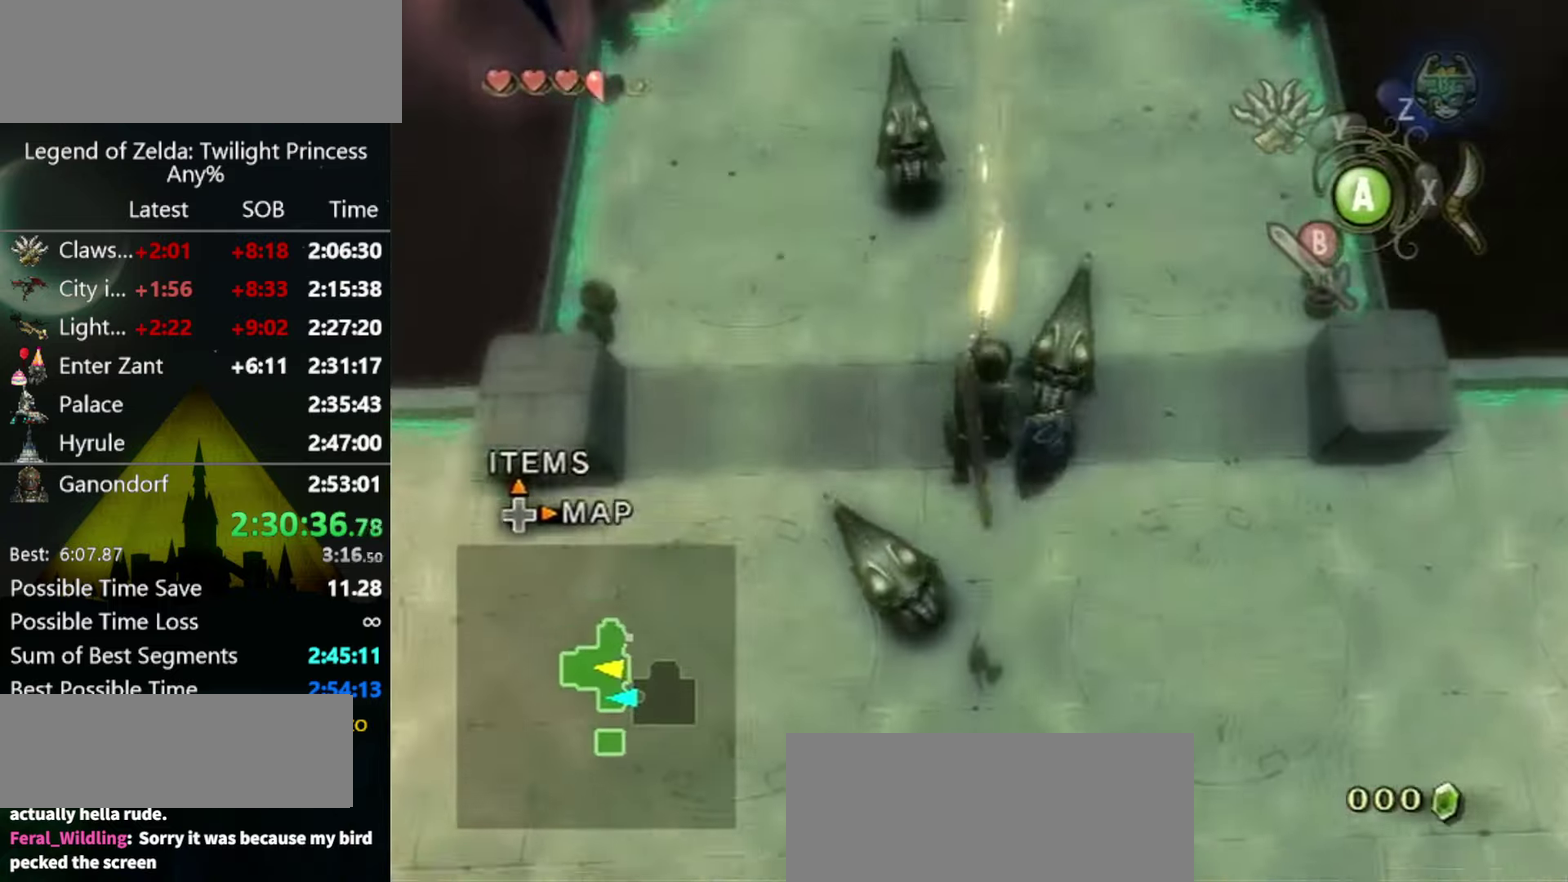
Gameplay with a controller (Nintendo layout); each line is a JSON object with the inputs held at the frame after it. "events" lists button and stick changes between this image and that frame as [ms after this image, input, new state], when the widget could be followed in between. Not read: L3 R3.
{"buttons": [], "left_stick": "center", "right_stick": "center", "events": [[34, "left_stick", "left"], [200, "left_stick", "center"], [267, "right_stick", "down-right"], [467, "right_stick", "center"]]}
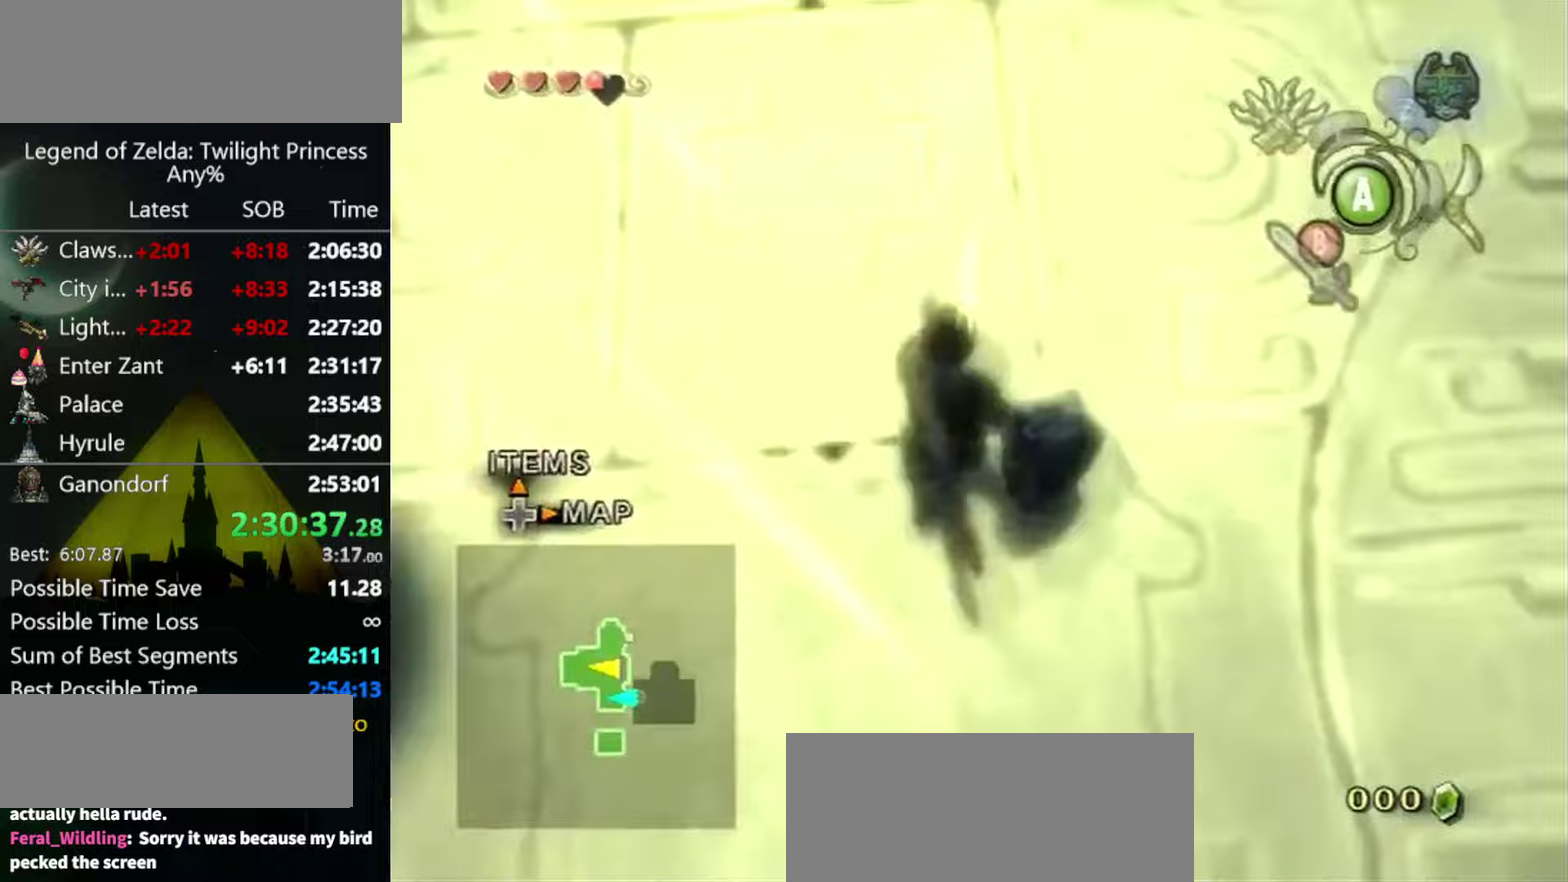
{"buttons": [], "left_stick": "up-left", "right_stick": "center", "events": [[400, "left_stick", "up-left"]]}
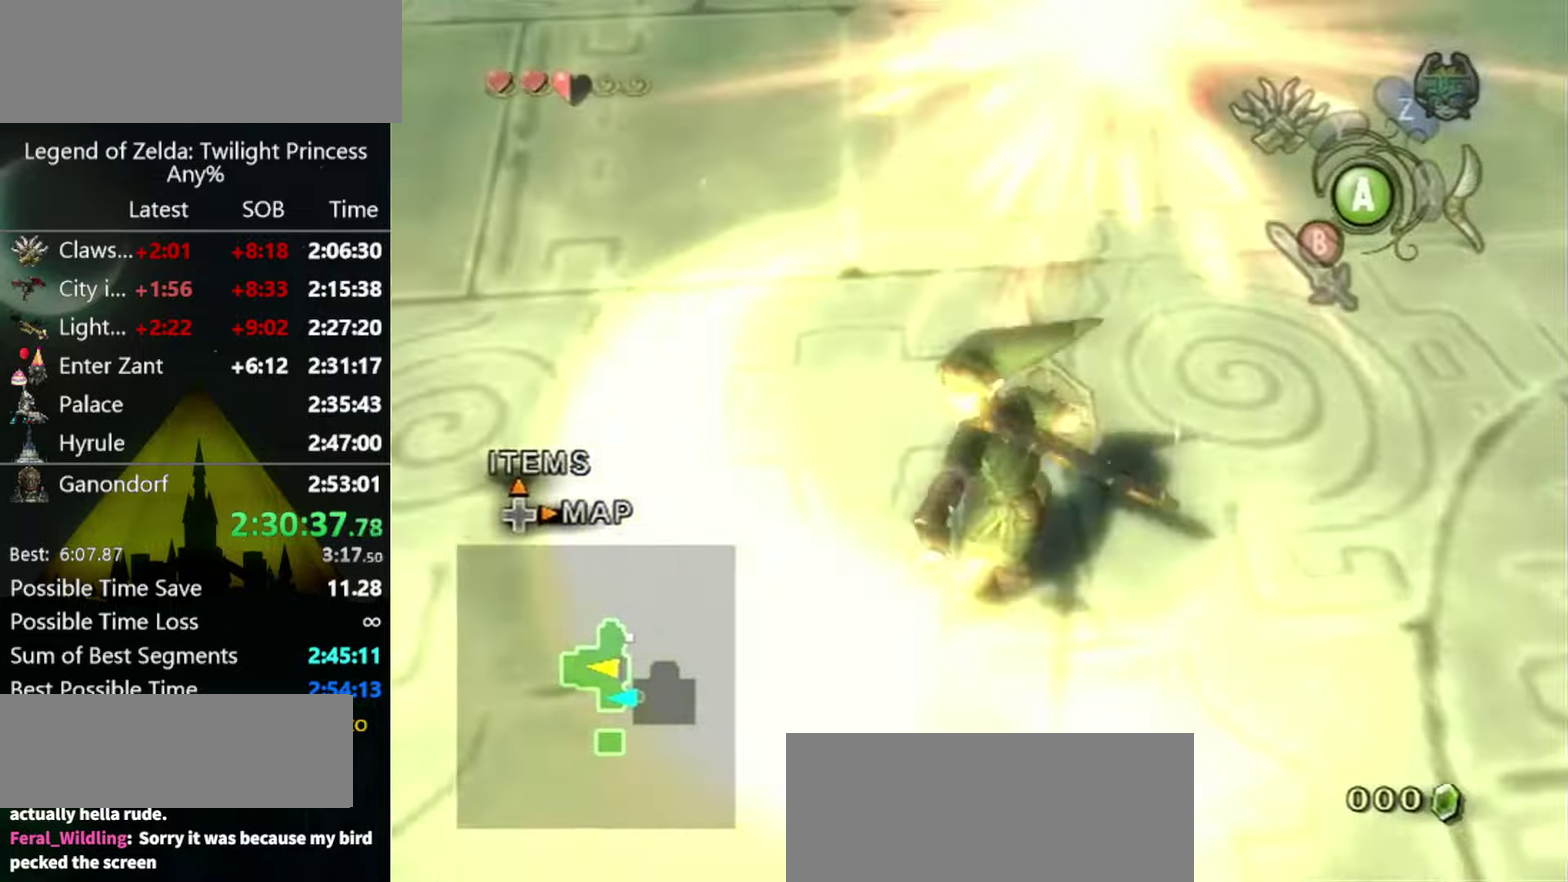
{"buttons": [], "left_stick": "up", "right_stick": "center", "events": [[33, "left_stick", "up"]]}
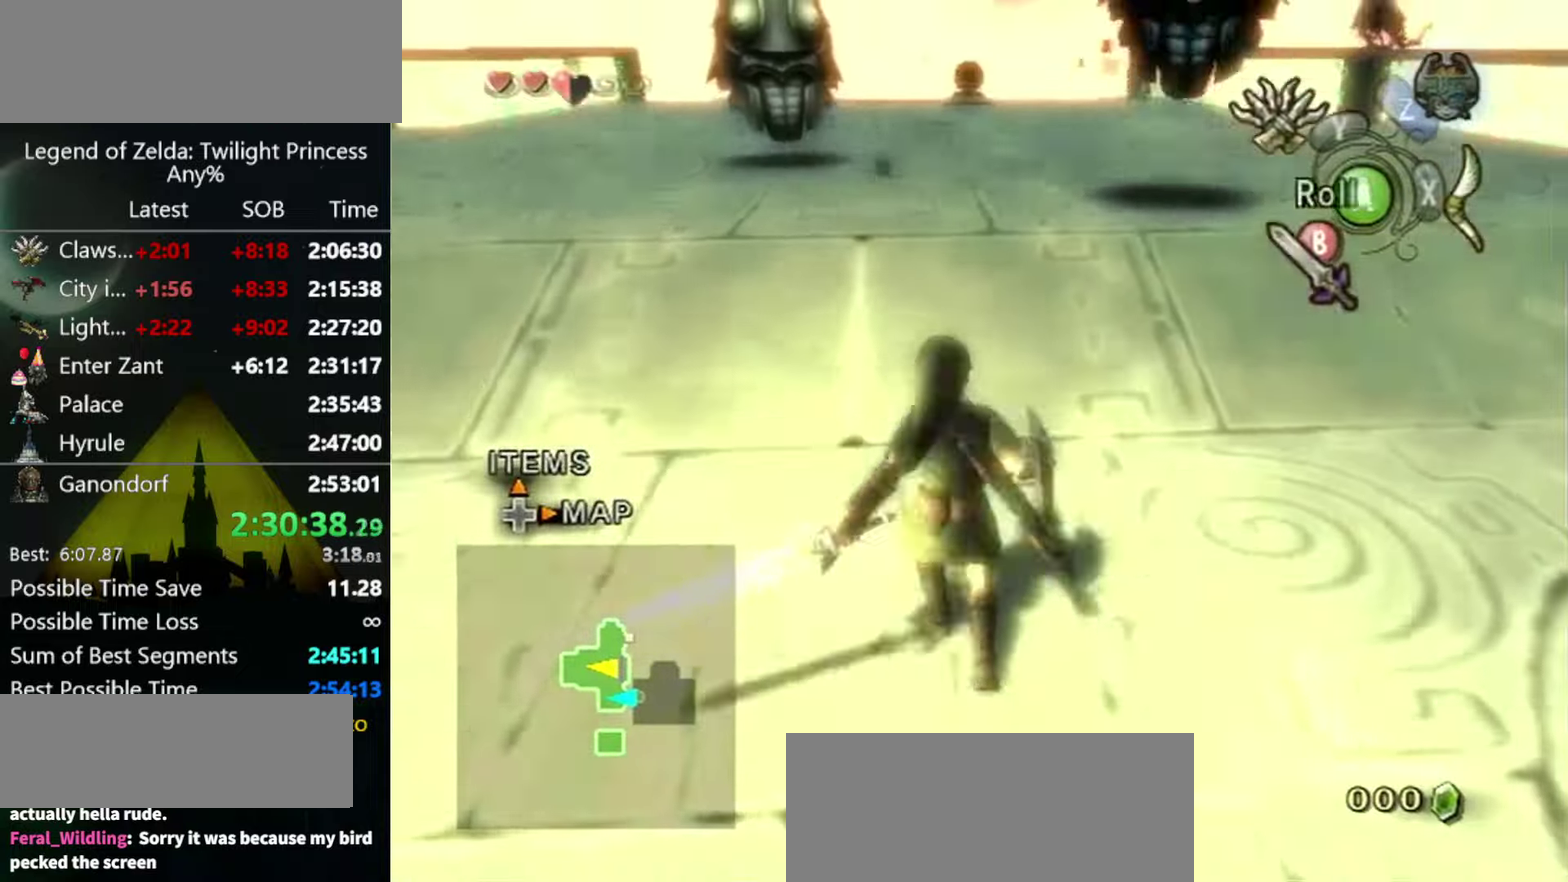
{"buttons": ["A", "B"], "left_stick": "up", "right_stick": "center", "events": [[467, "A", "down"], [500, "B", "down"]]}
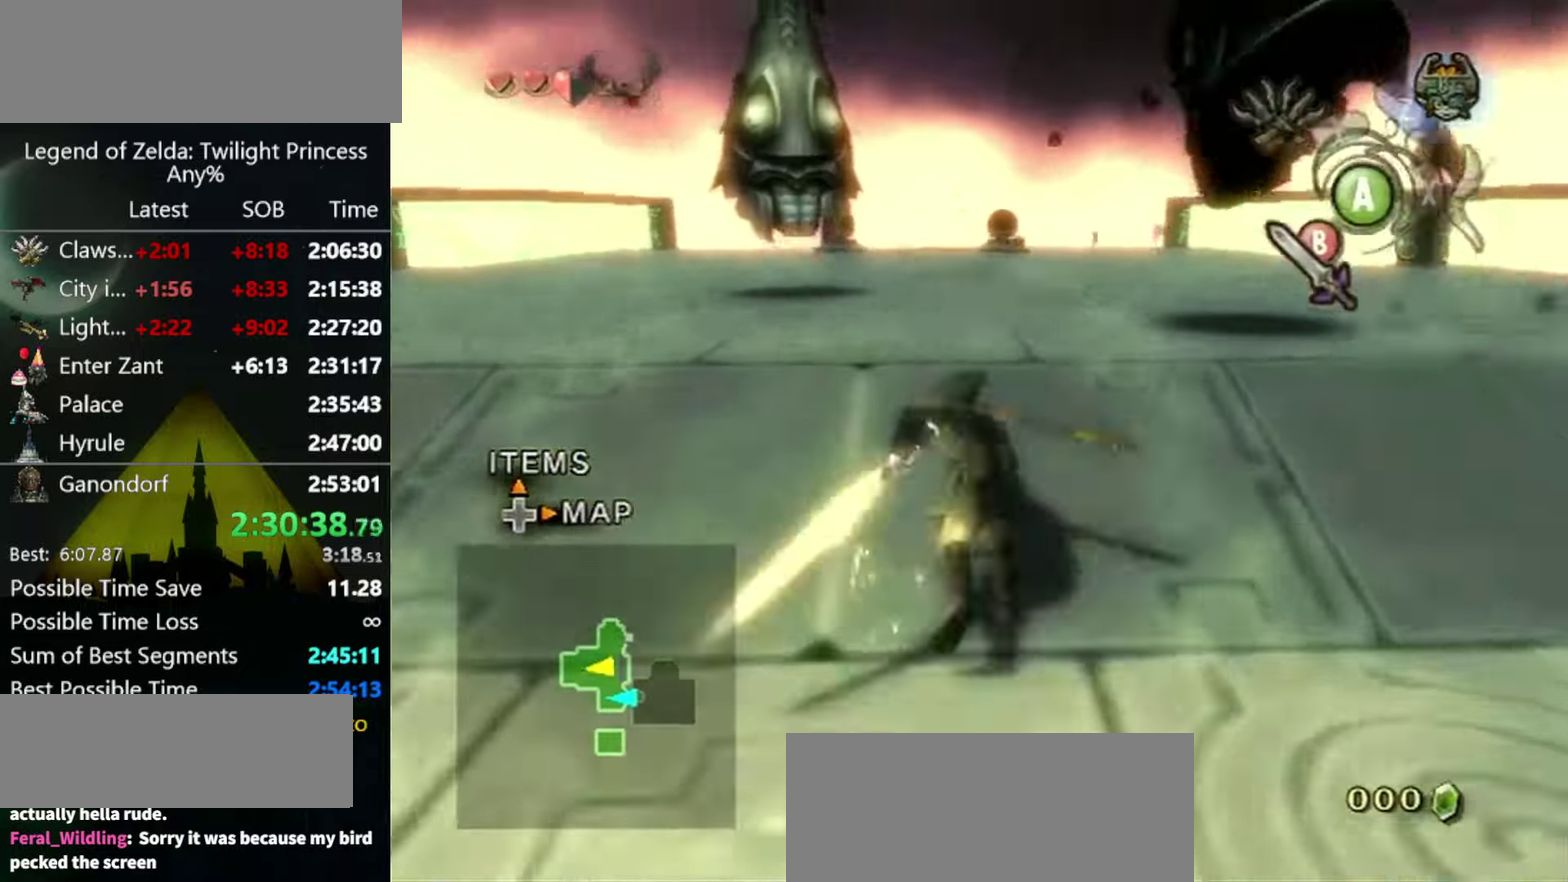
{"buttons": [], "left_stick": "up", "right_stick": "center", "events": [[33, "A", "up"], [100, "B", "up"], [300, "left_stick", "up-left"], [467, "left_stick", "up"]]}
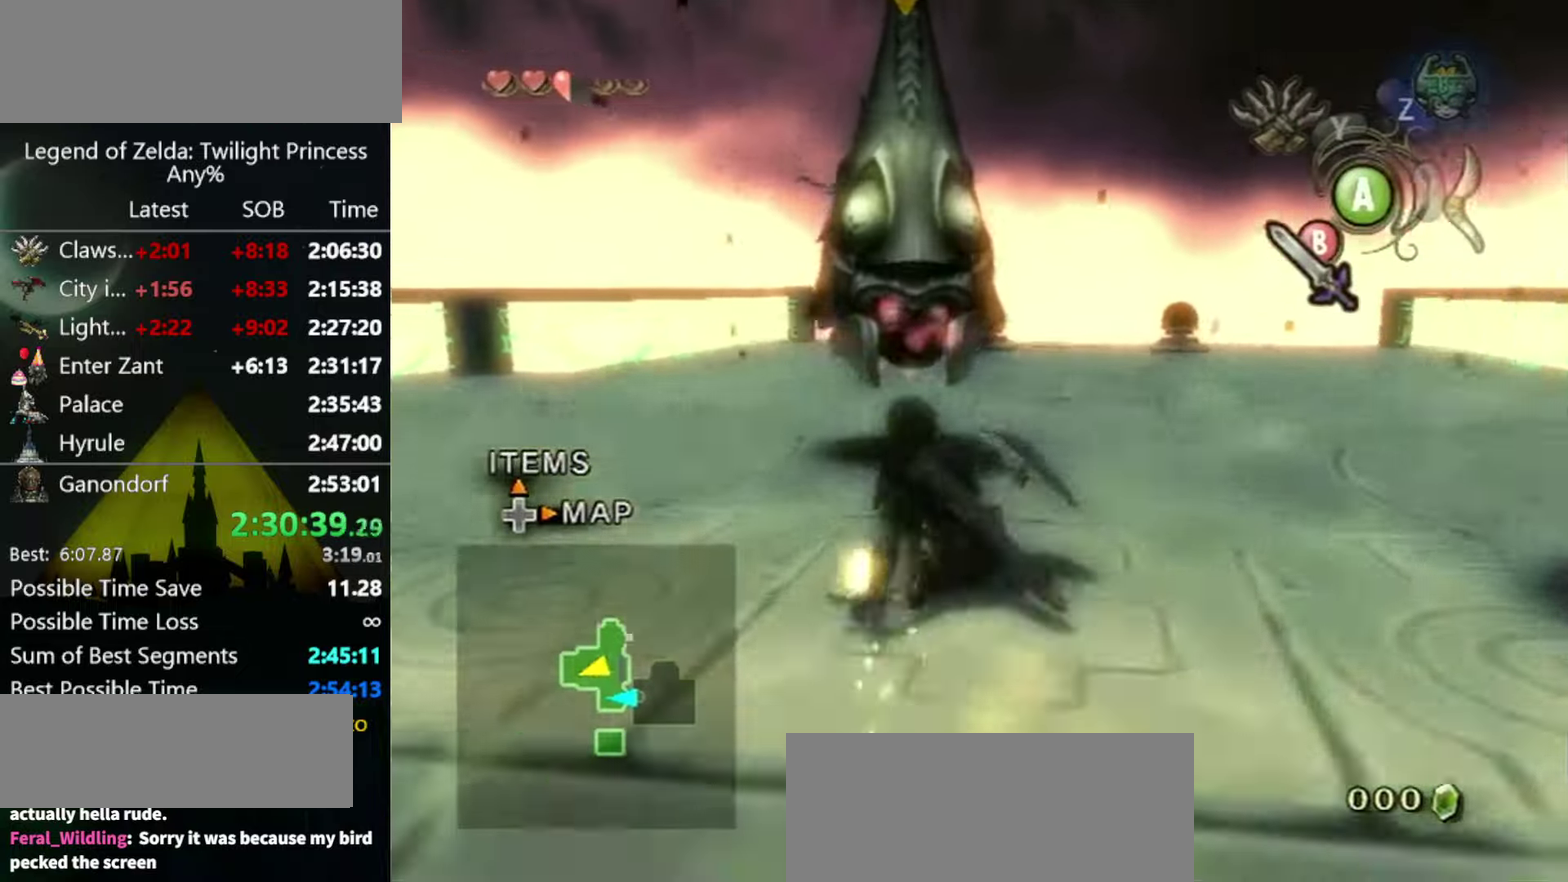
{"buttons": [], "left_stick": "down-right", "right_stick": "center", "events": [[267, "left_stick", "center"], [400, "left_stick", "down-right"]]}
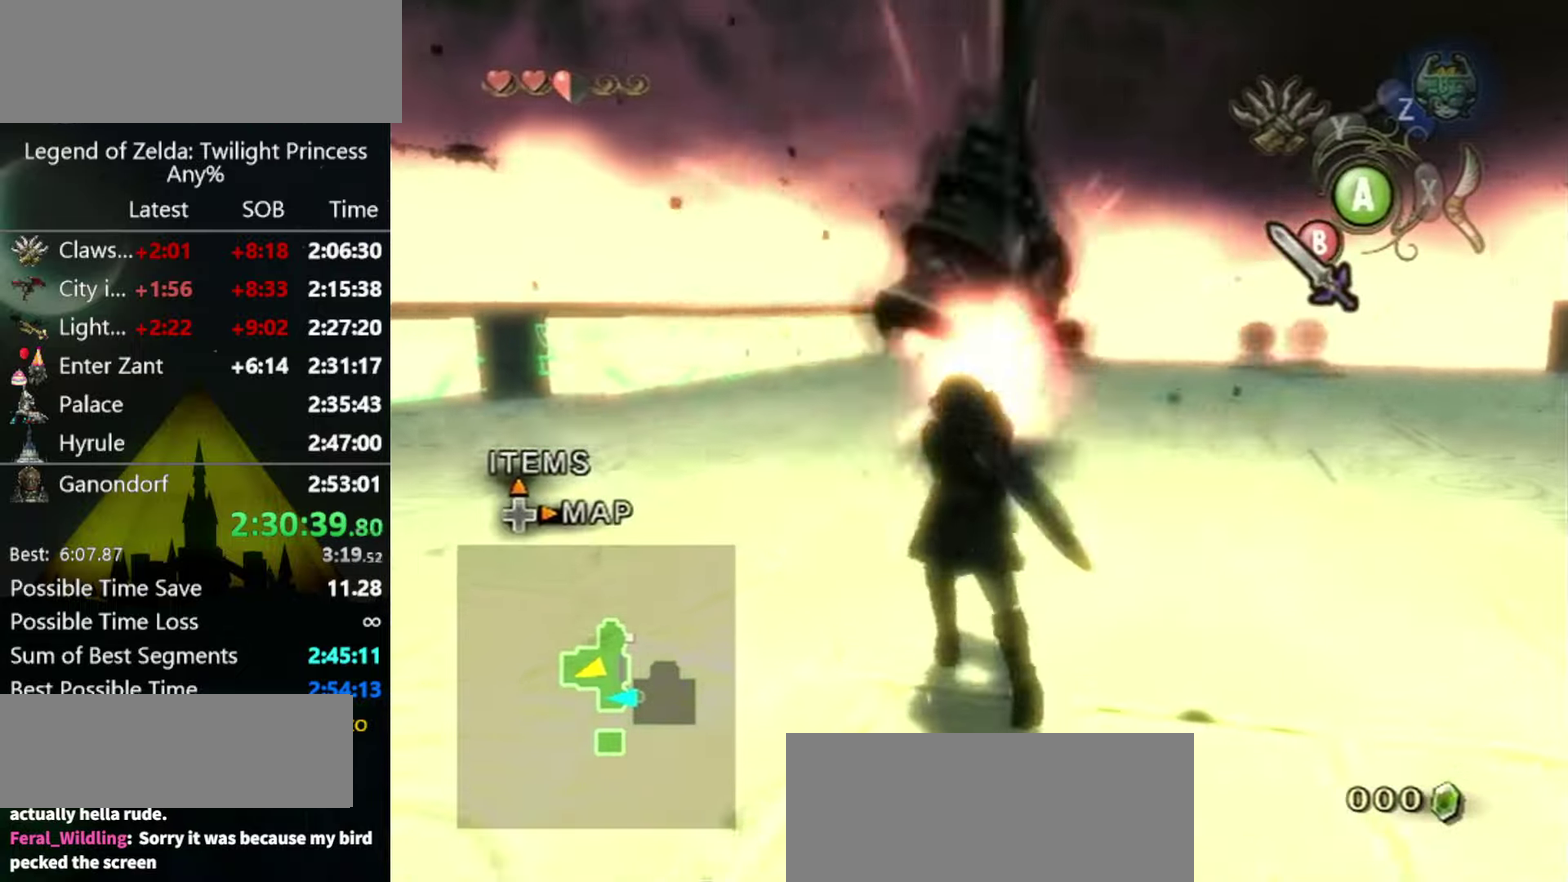
{"buttons": [], "left_stick": "down-right", "right_stick": "center", "events": [[433, "A", "down"], [500, "A", "up"]]}
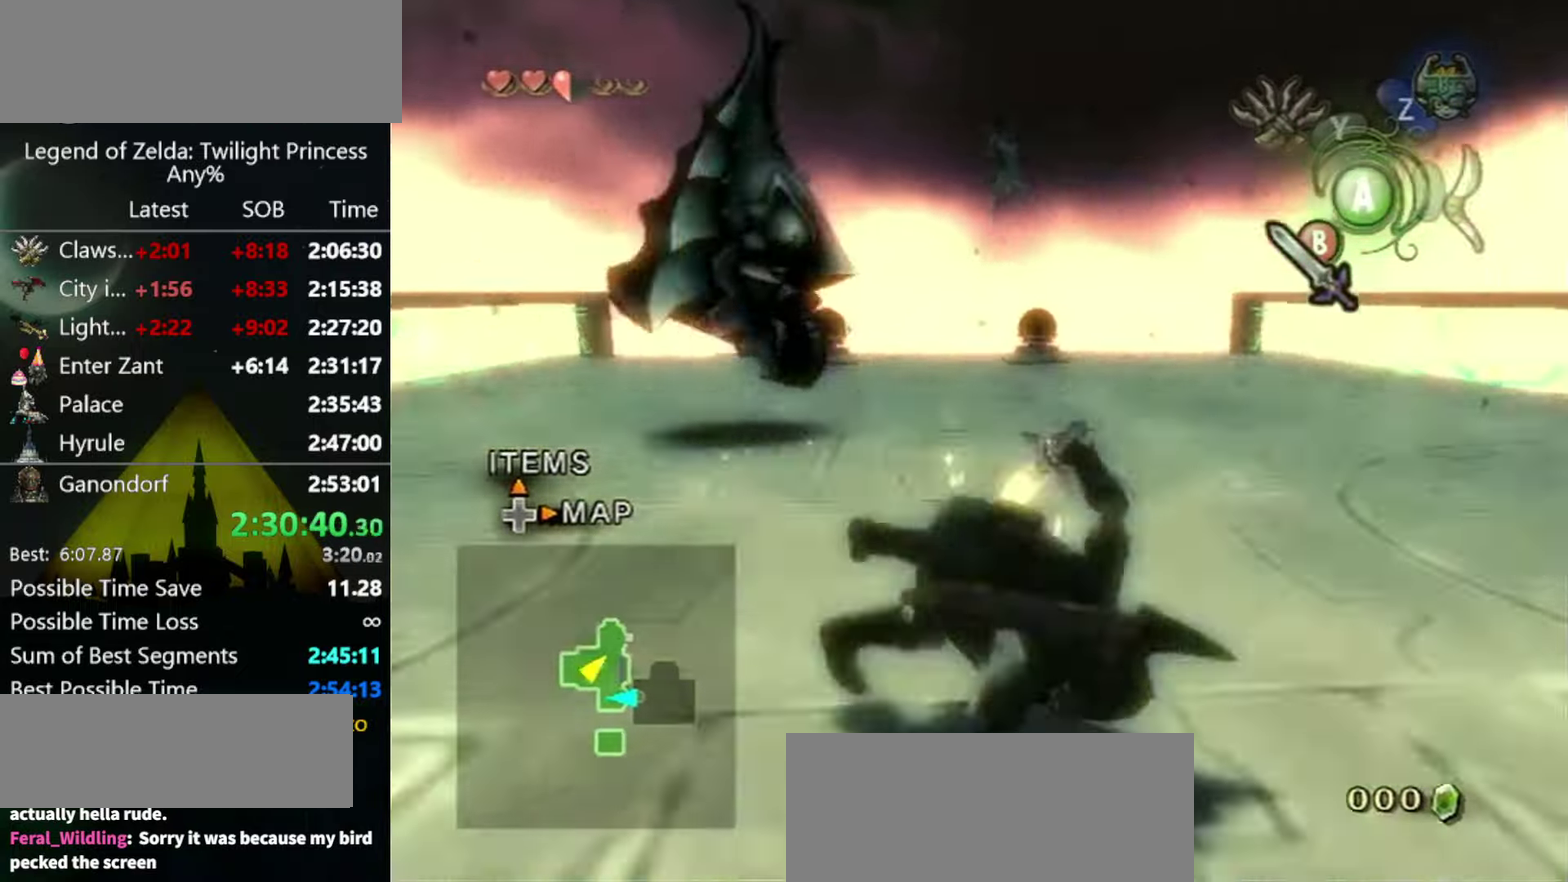
{"buttons": [], "left_stick": "up", "right_stick": "center", "events": [[33, "right_stick", "left"], [133, "left_stick", "right"], [300, "left_stick", "up-right"], [433, "left_stick", "up"], [500, "right_stick", "center"]]}
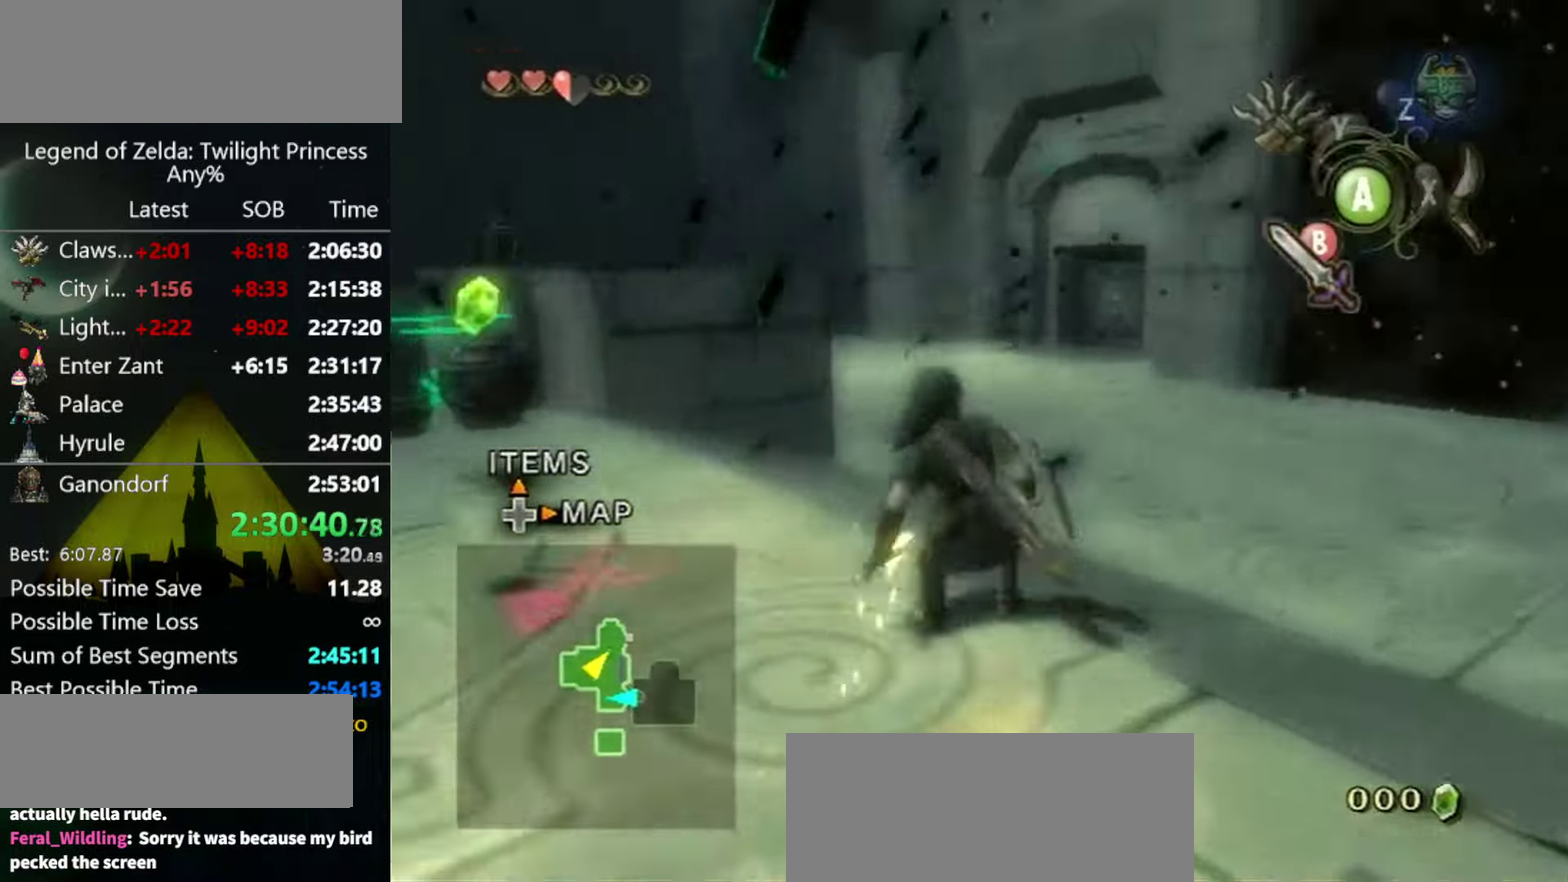
{"buttons": [], "left_stick": "up", "right_stick": "center", "events": [[167, "A", "down"], [233, "A", "up"], [300, "A", "down"], [367, "A", "up"]]}